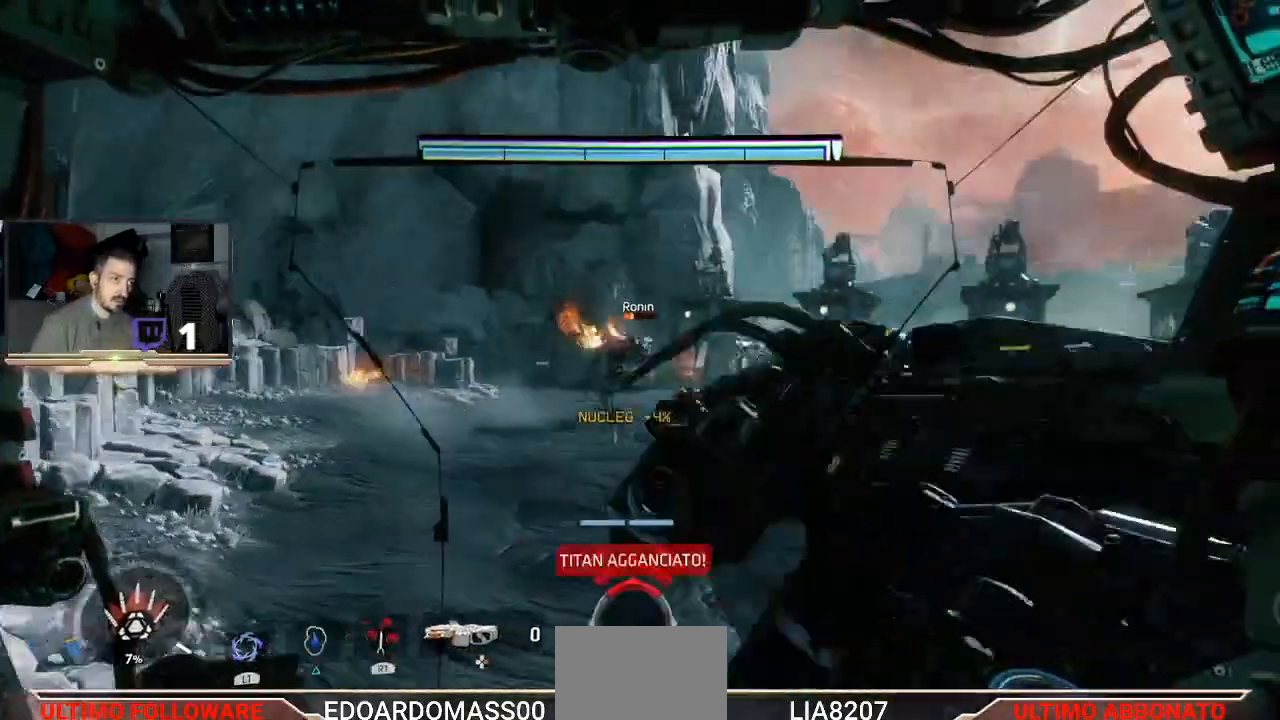
Gameplay with a controller (PlayStation layout); each line is a JSON object with the inputs held at the frame after it. "events" lists button and stick changes between this image and that frame as [ms after this image, input, new state], when the widget could be followed in between.
{"buttons": [], "left_stick": "right", "right_stick": "center", "events": [[233, "right_stick", "right"], [400, "right_stick", "center"], [467, "left_stick", "right"]]}
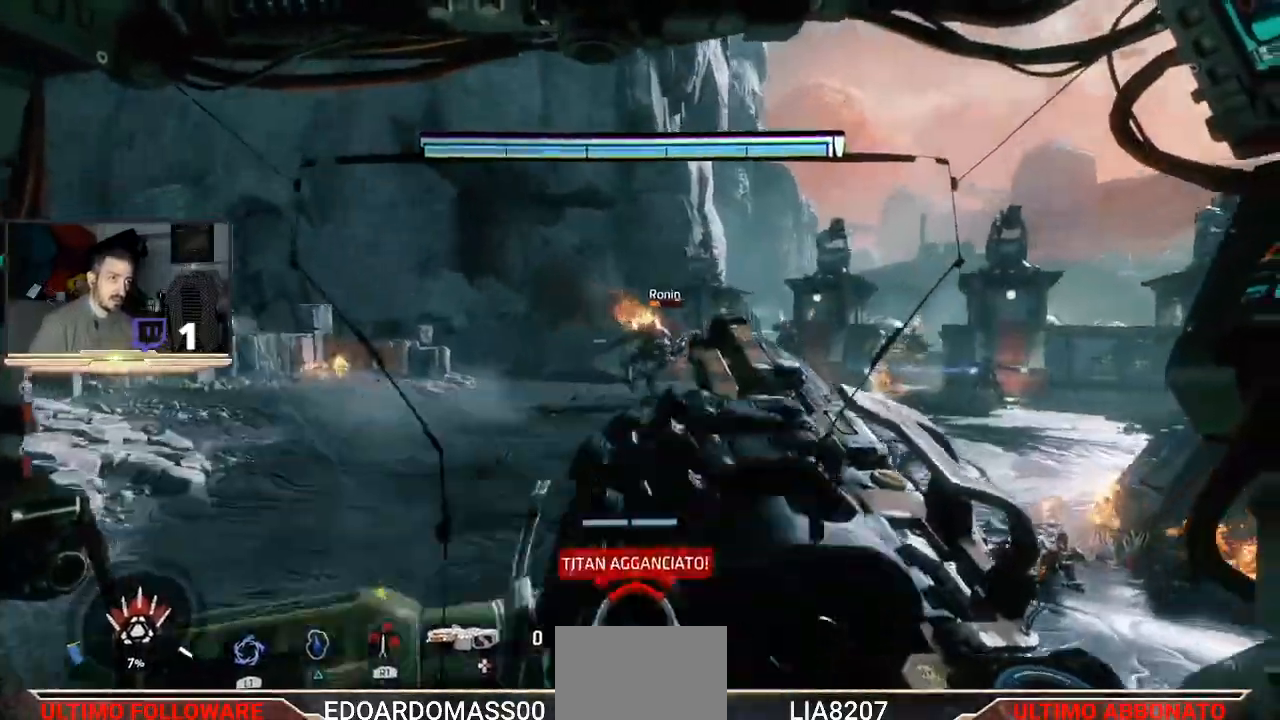
{"buttons": ["R2"], "left_stick": "up-left", "right_stick": "center", "events": [[67, "R2", "down"], [167, "left_stick", "down-left"], [367, "left_stick", "up-left"]]}
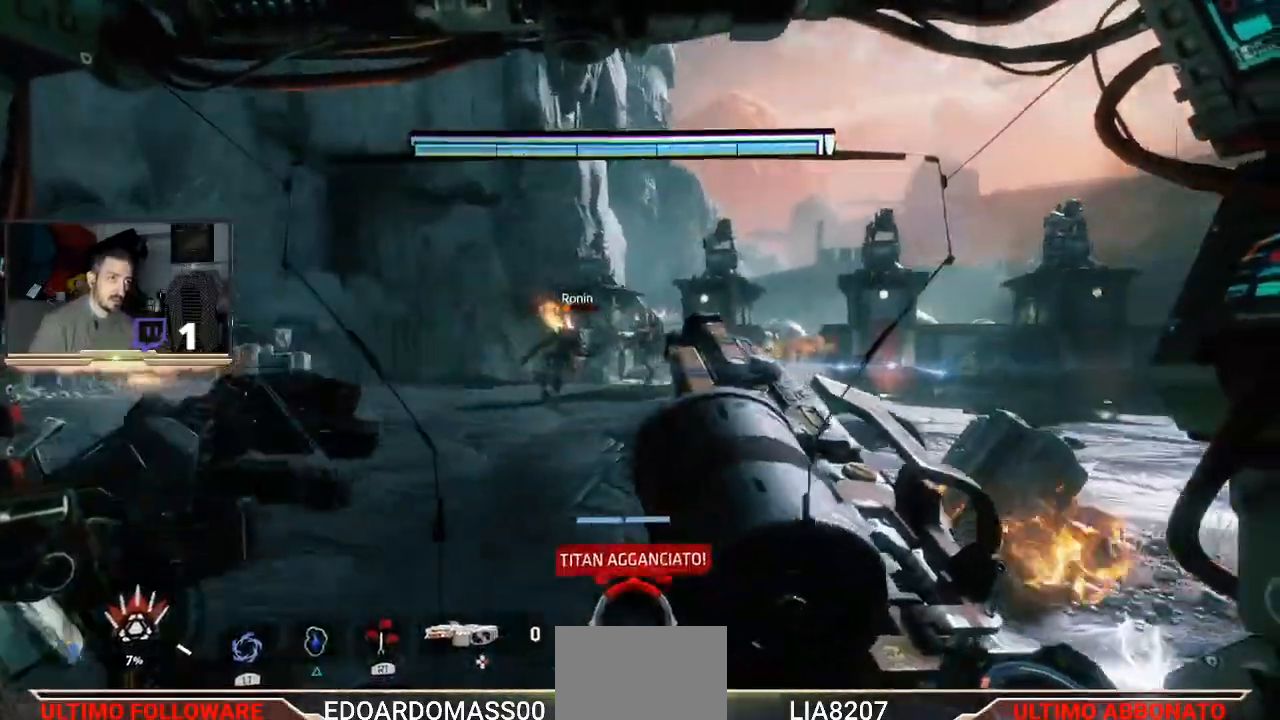
{"buttons": ["R2"], "left_stick": "up-left", "right_stick": "center", "events": []}
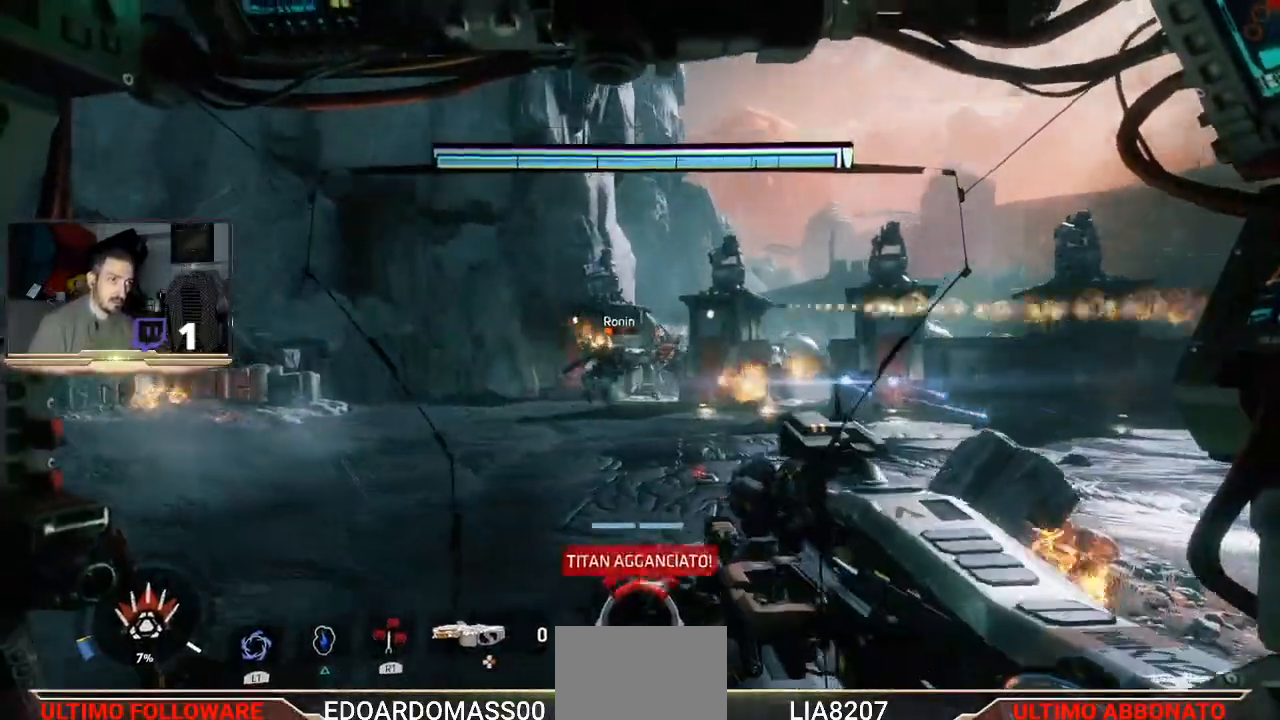
{"buttons": ["R2"], "left_stick": "up-left", "right_stick": "center", "events": []}
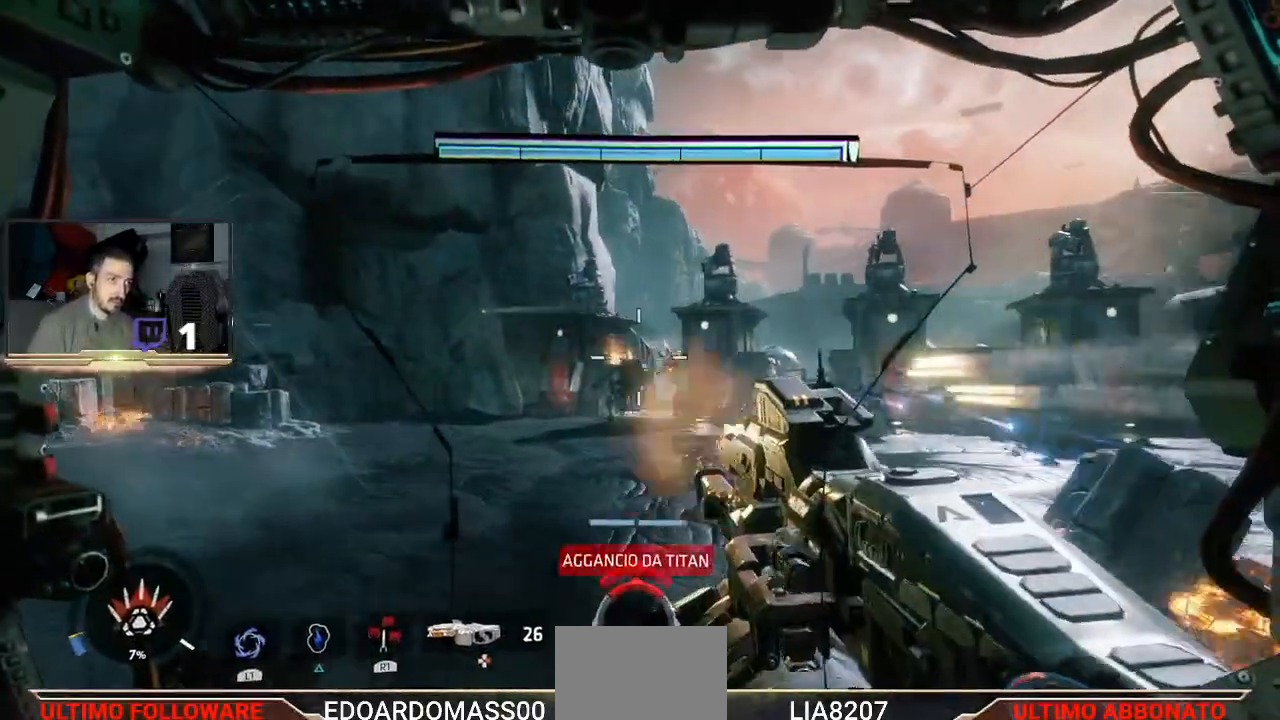
{"buttons": ["R2"], "left_stick": "up-left", "right_stick": "center", "events": []}
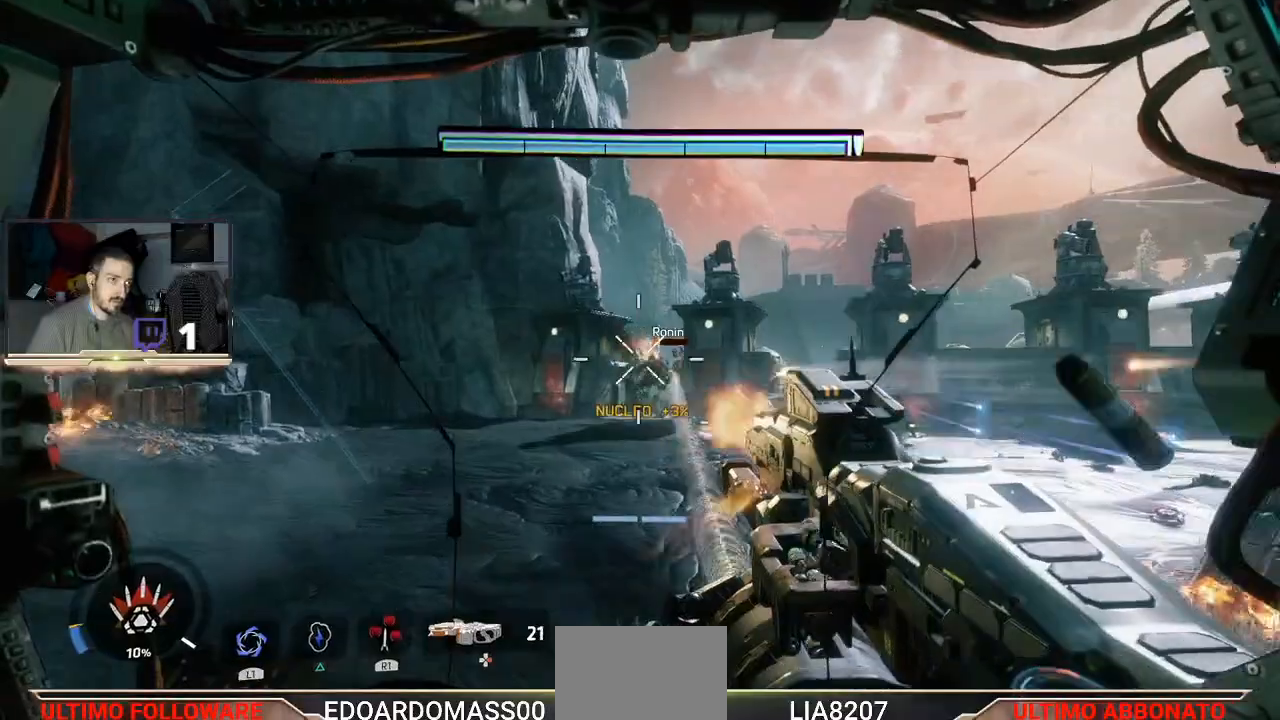
{"buttons": ["R2"], "left_stick": "up", "right_stick": "center", "events": [[33, "left_stick", "up"], [167, "left_stick", "up-left"], [500, "left_stick", "up"]]}
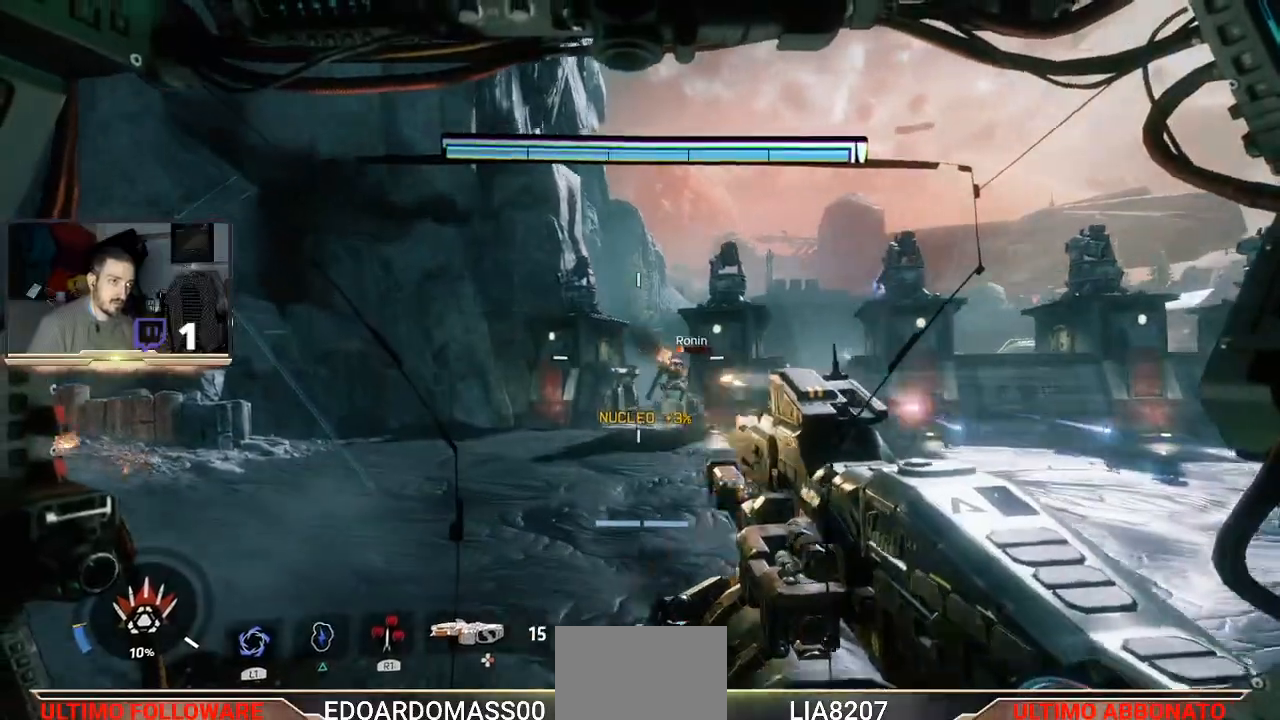
{"buttons": ["R2"], "left_stick": "up-left", "right_stick": "center", "events": [[200, "right_stick", "right"], [267, "R1", "down"], [333, "R1", "up"], [333, "right_stick", "center"], [433, "left_stick", "up-left"]]}
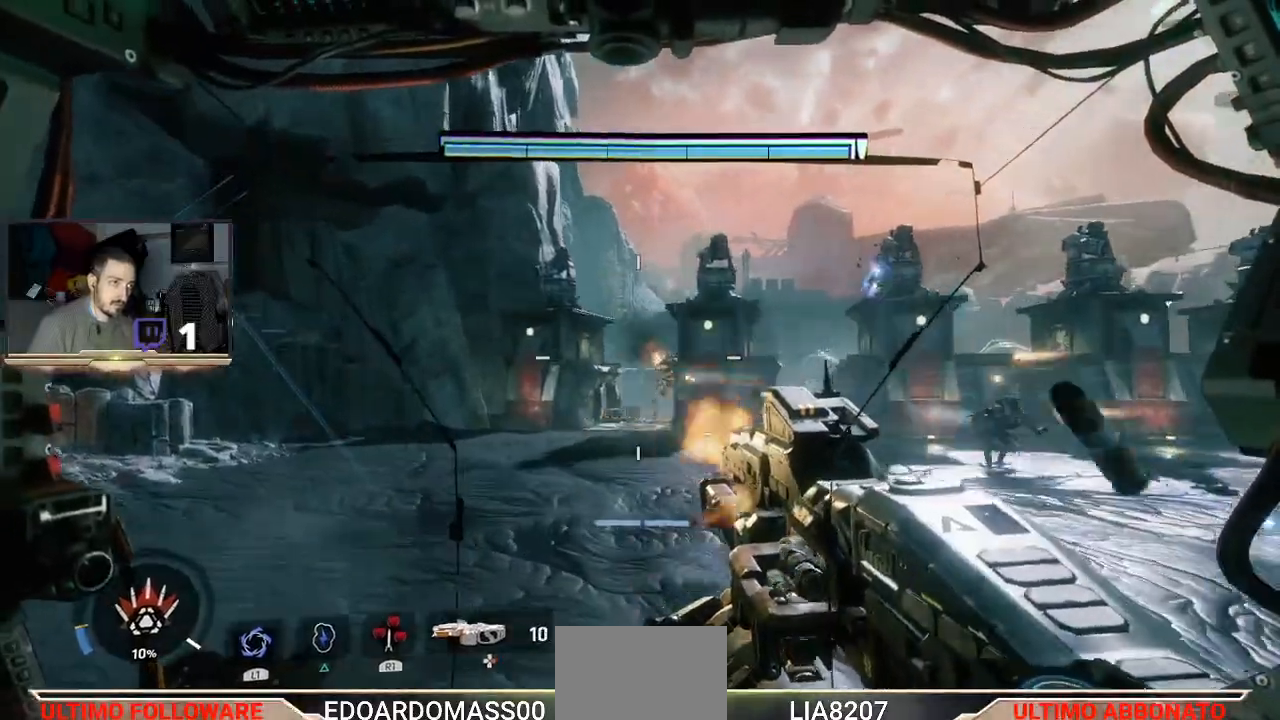
{"buttons": ["R1", "R2"], "left_stick": "down-right", "right_stick": "center", "events": [[333, "R1", "down"], [433, "left_stick", "down-right"], [433, "right_stick", "right"], [500, "right_stick", "center"]]}
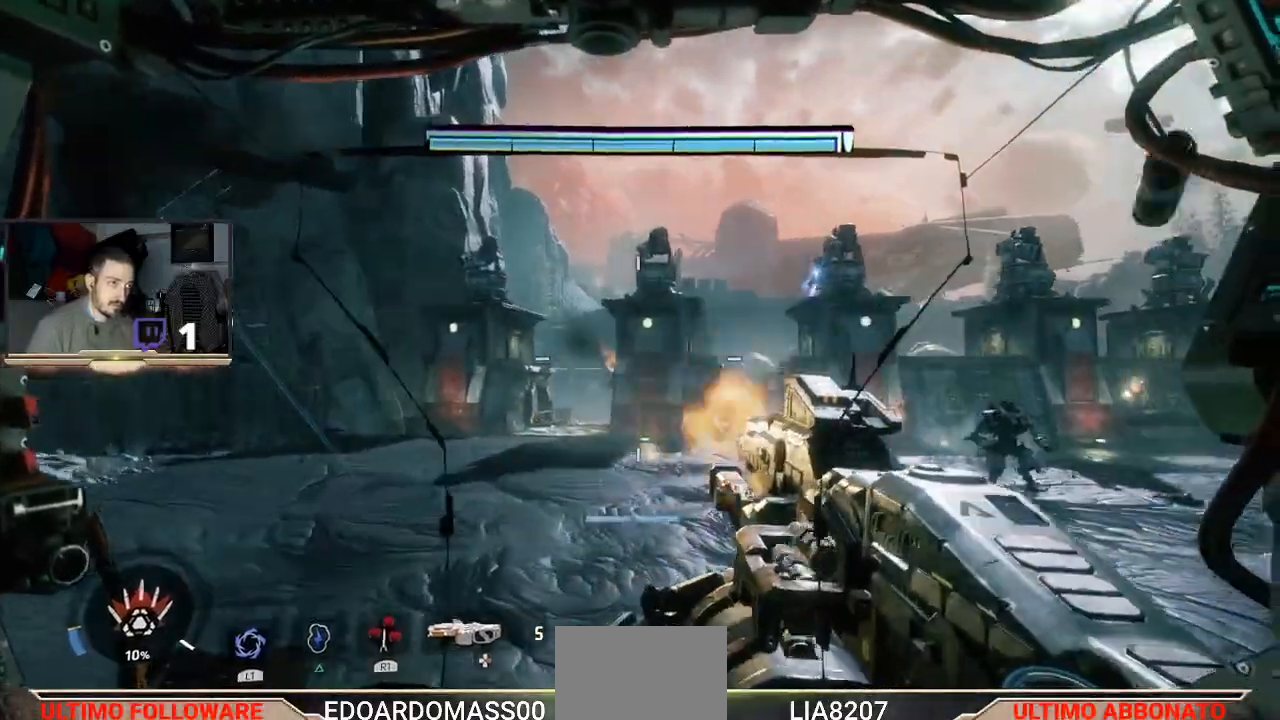
{"buttons": [], "left_stick": "down-right", "right_stick": "center", "events": [[33, "R1", "up"], [100, "R2", "up"], [233, "right_stick", "down-right"], [500, "right_stick", "center"]]}
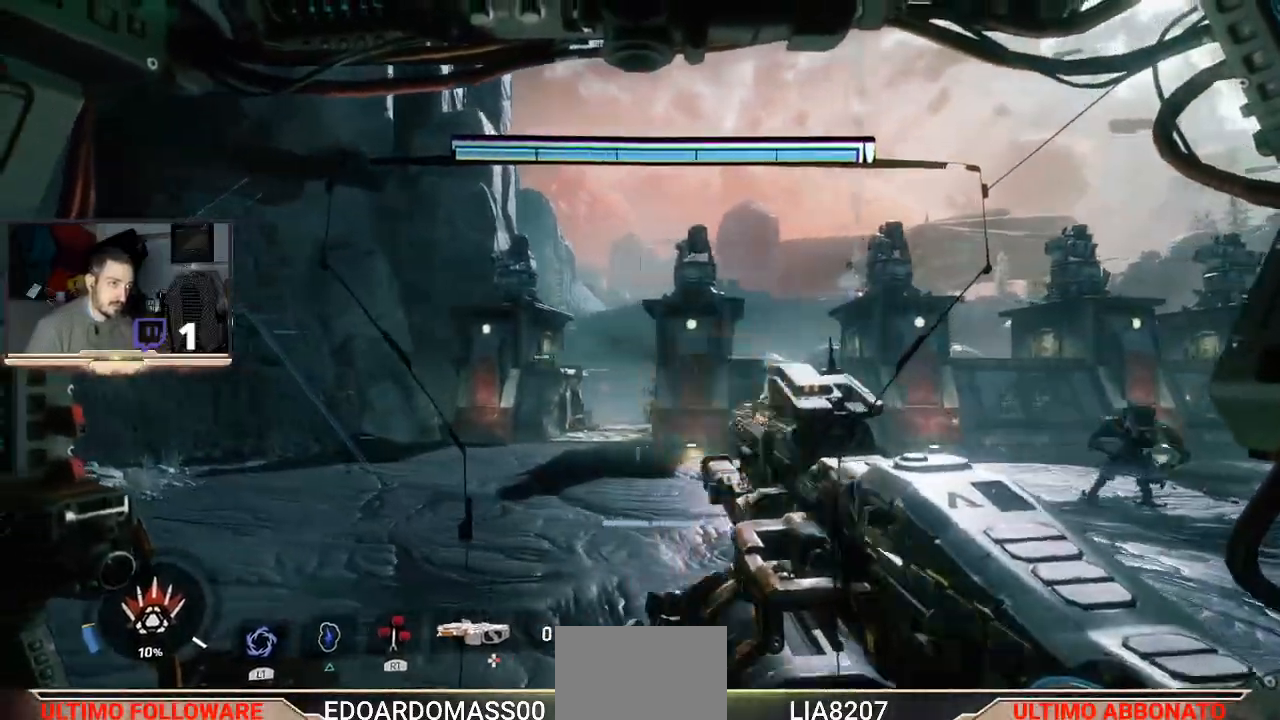
{"buttons": ["L2"], "left_stick": "up-left", "right_stick": "center", "events": [[100, "left_stick", "up-right"], [167, "left_stick", "up-left"], [433, "L2", "down"]]}
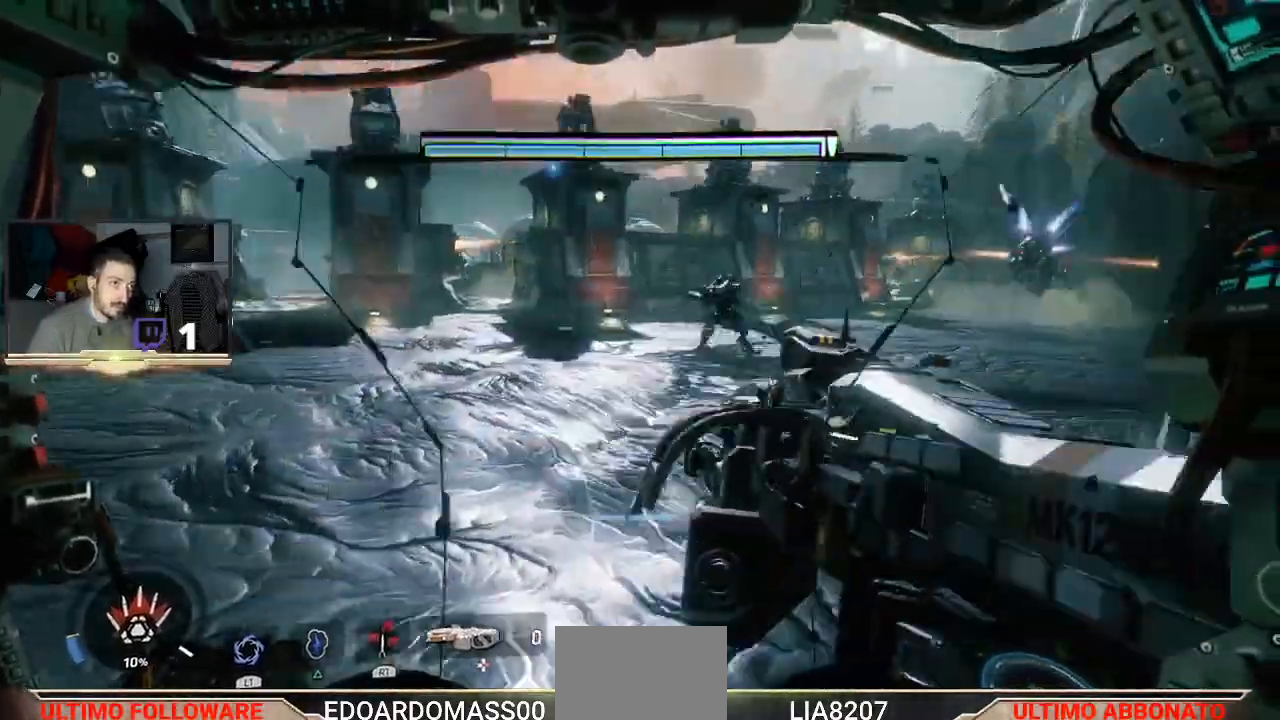
{"buttons": ["L2"], "left_stick": "up", "right_stick": "center", "events": [[67, "R2", "down"], [67, "left_stick", "up"], [500, "R2", "up"]]}
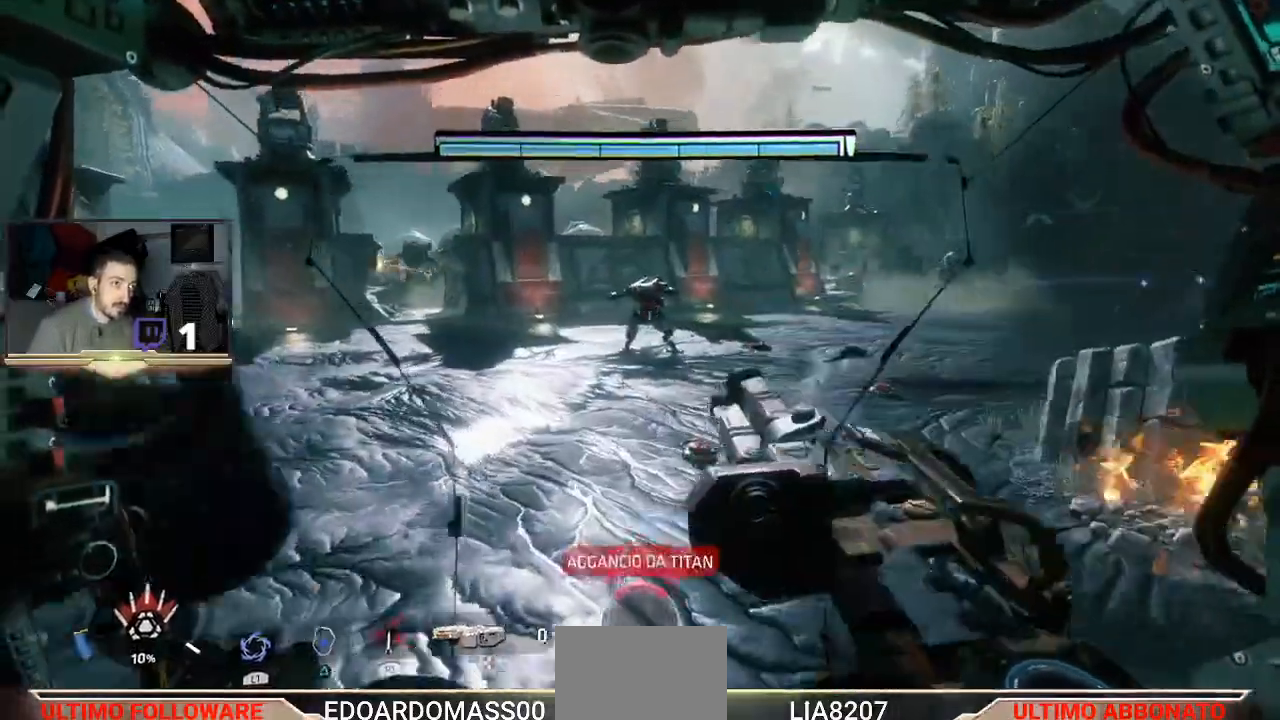
{"buttons": ["L2", "R2"], "left_stick": "up", "right_stick": "center", "events": [[67, "R2", "down"], [300, "R2", "up"], [400, "R2", "down"]]}
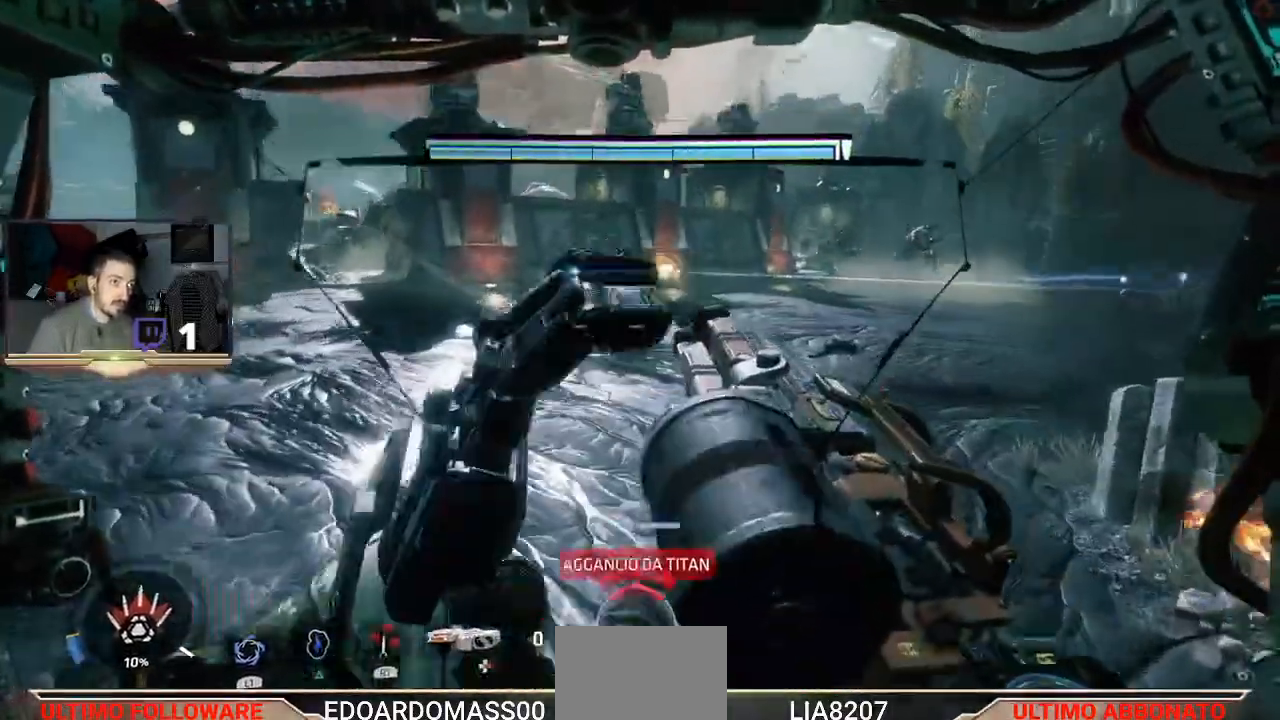
{"buttons": ["L2", "R2"], "left_stick": "up-left", "right_stick": "down-left", "events": [[300, "left_stick", "up-left"], [500, "right_stick", "down-left"]]}
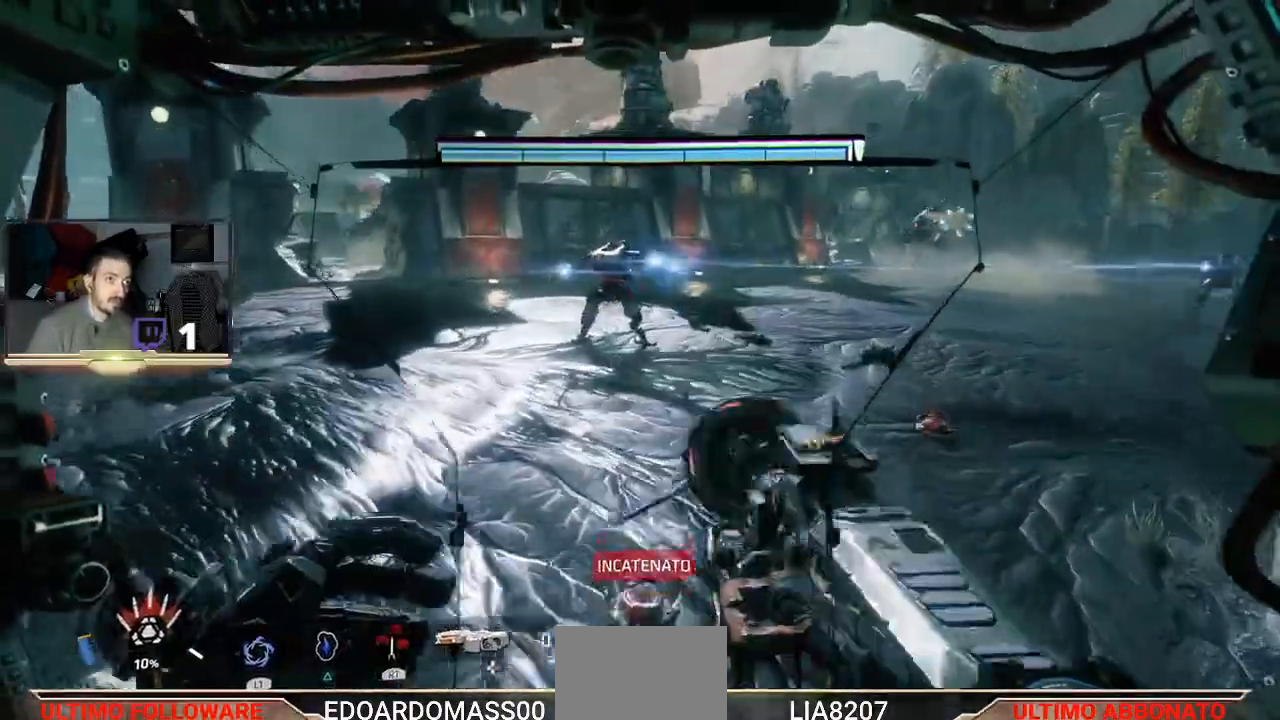
{"buttons": [], "left_stick": "right", "right_stick": "center", "events": [[100, "right_stick", "center"], [200, "left_stick", "up"], [267, "L2", "up"], [333, "left_stick", "right"], [467, "R2", "up"]]}
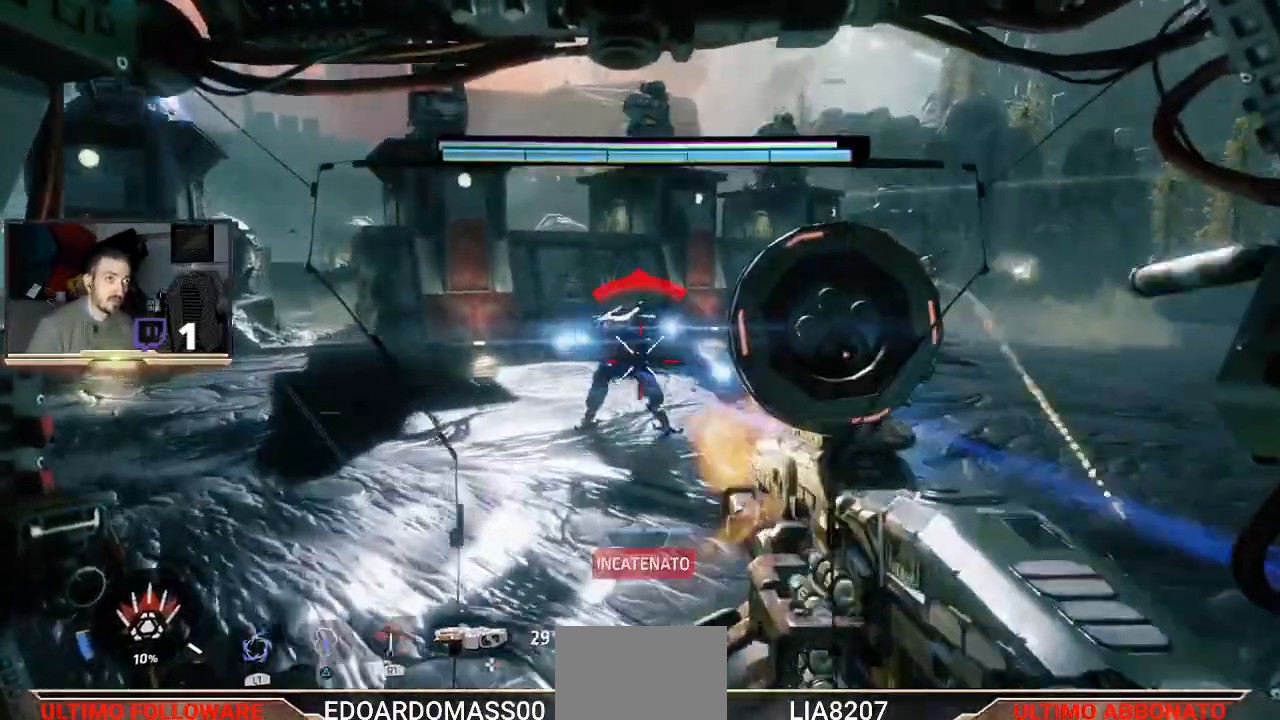
{"buttons": ["R2"], "left_stick": "left", "right_stick": "center", "events": [[33, "R2", "down"], [167, "left_stick", "up-left"], [367, "R2", "up"], [367, "left_stick", "left"], [400, "R2", "down"]]}
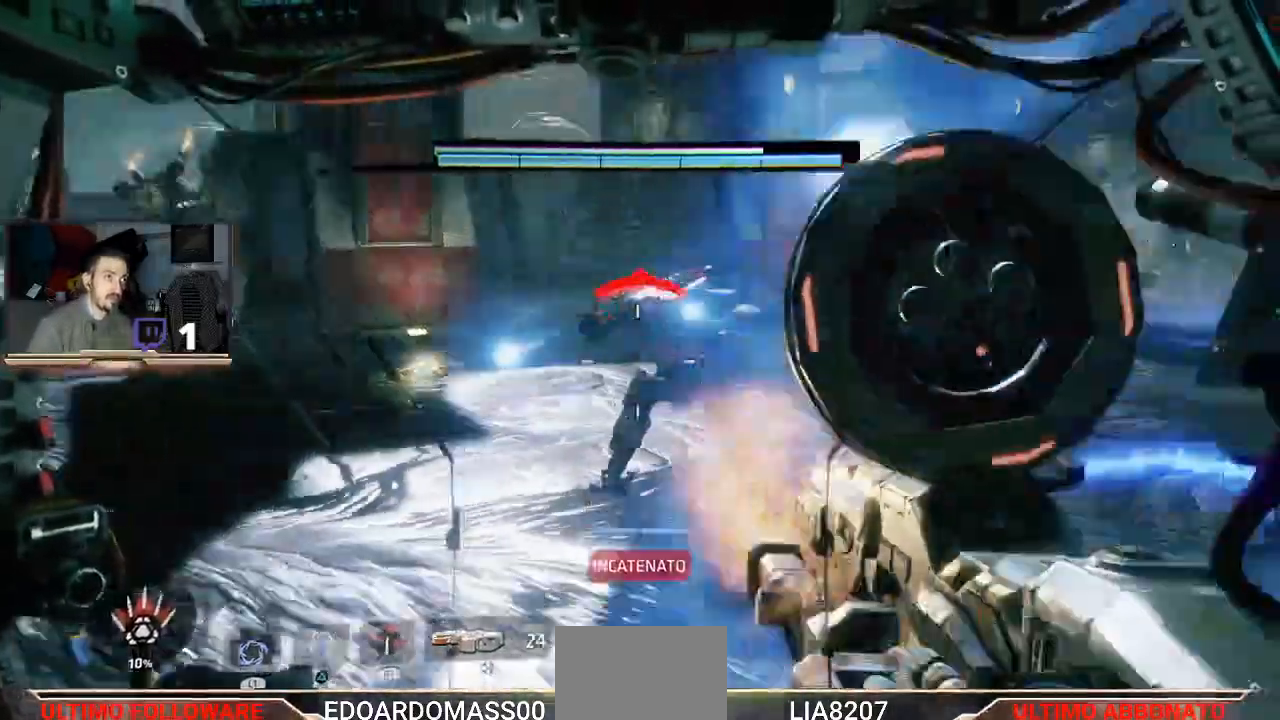
{"buttons": ["R2"], "left_stick": "left", "right_stick": "center", "events": [[100, "left_stick", "center"], [167, "left_stick", "right"], [300, "R2", "up"], [333, "R2", "down"], [433, "left_stick", "left"]]}
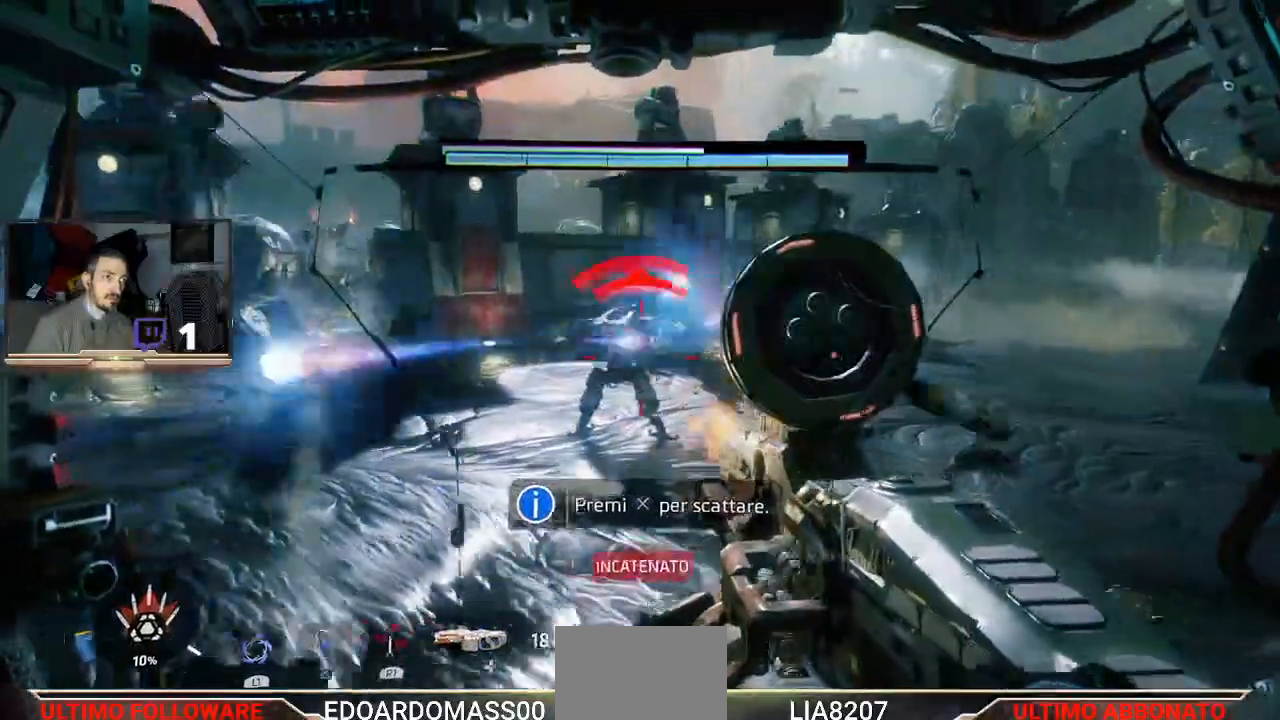
{"buttons": ["R1", "R2", "L3"], "left_stick": "right", "right_stick": "center", "events": [[200, "R1", "down"], [200, "left_stick", "down-right"], [233, "L3", "down"], [367, "R1", "up"], [400, "left_stick", "right"], [467, "R1", "down"]]}
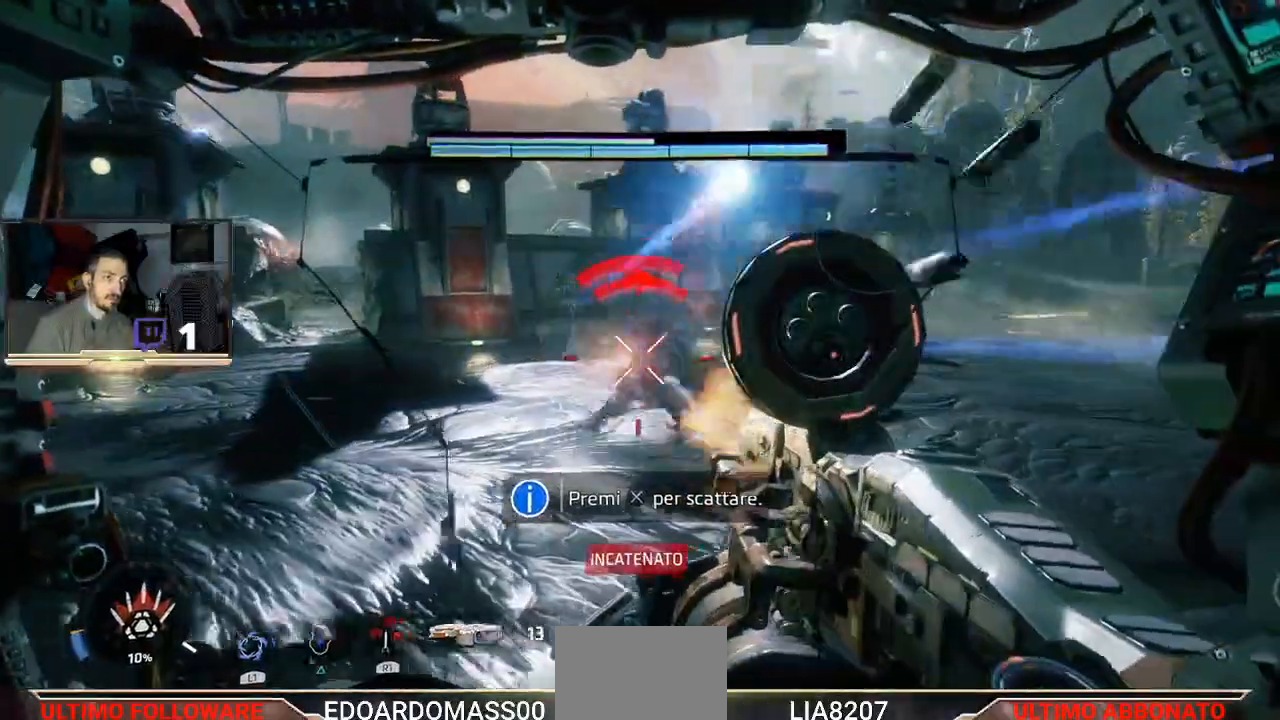
{"buttons": ["L3"], "left_stick": "right", "right_stick": "center", "events": [[33, "R1", "up"], [200, "R1", "down"], [267, "R1", "up"], [467, "R2", "up"]]}
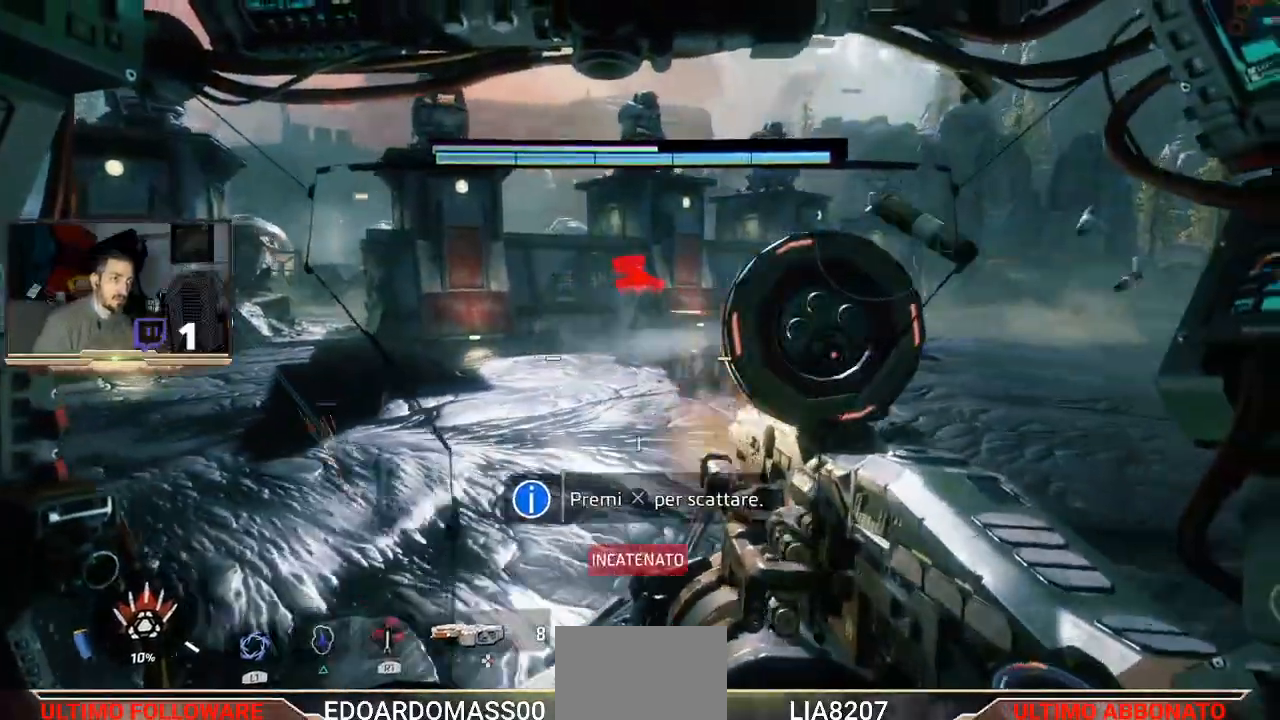
{"buttons": [], "left_stick": "left", "right_stick": "center", "events": [[300, "CROSS", "down"], [433, "CROSS", "up"], [433, "L3", "up"], [433, "left_stick", "left"]]}
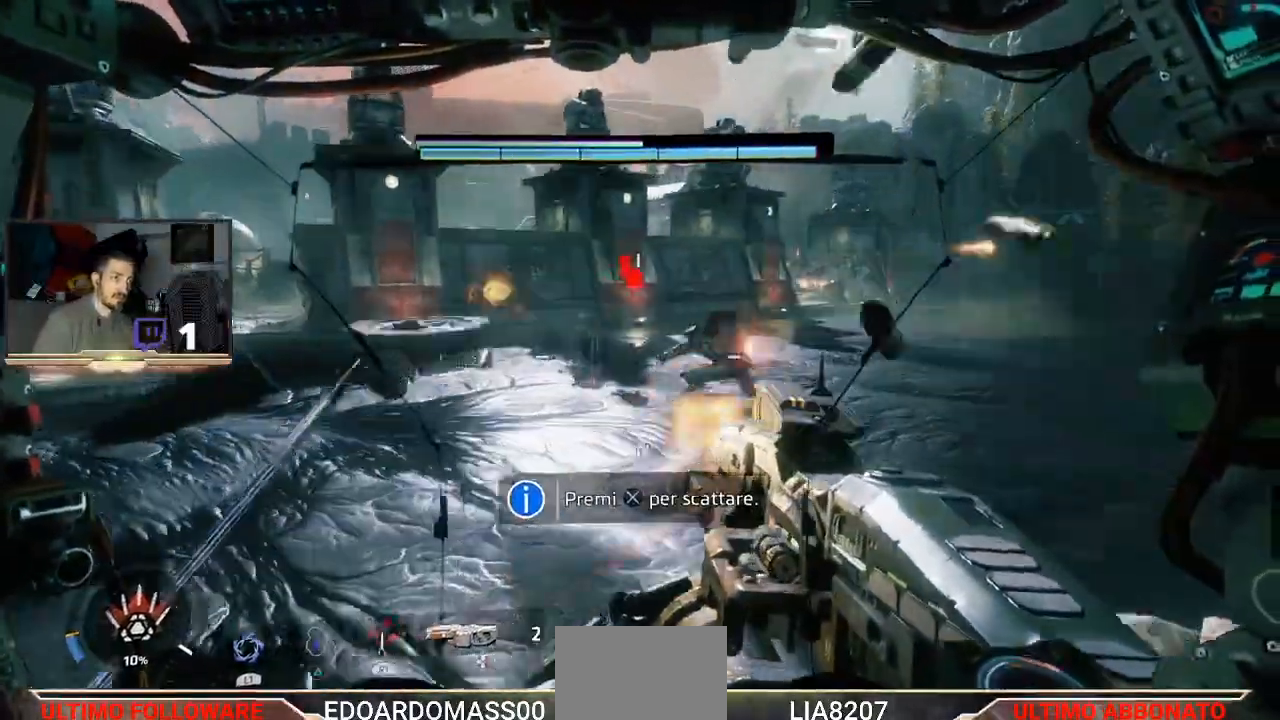
{"buttons": [], "left_stick": "left", "right_stick": "center", "events": []}
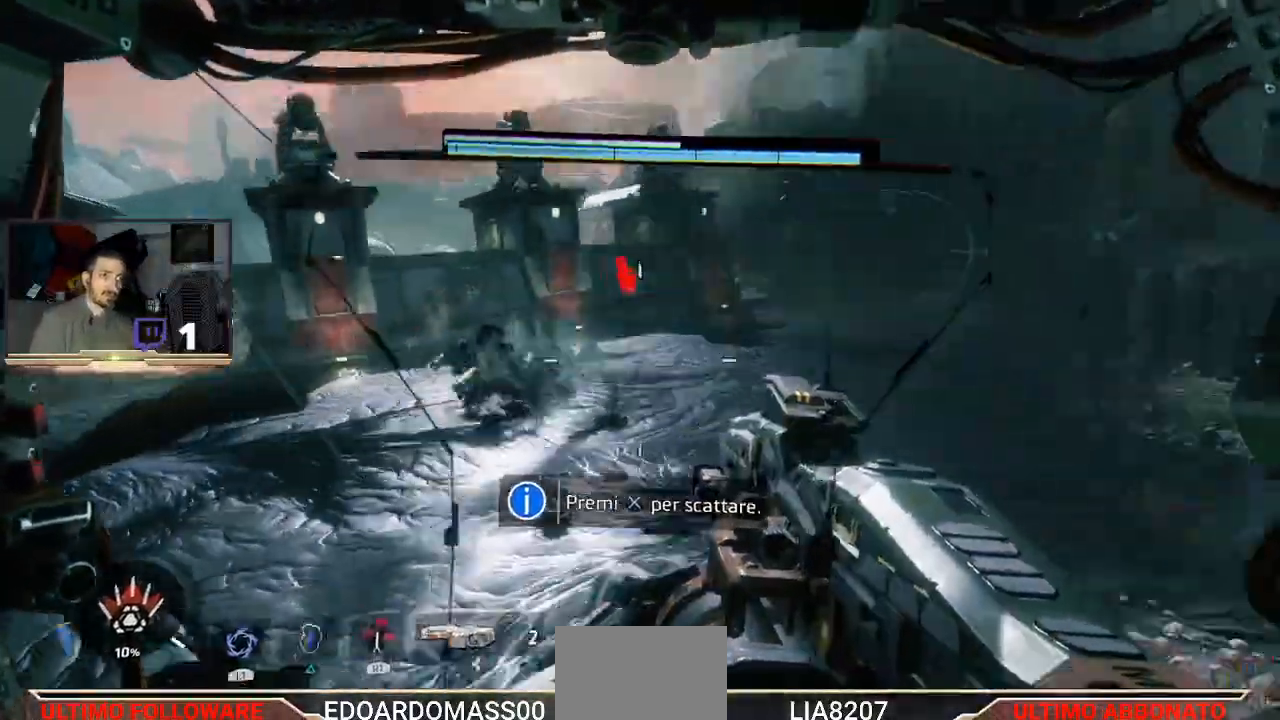
{"buttons": [], "left_stick": "down-right", "right_stick": "center", "events": [[100, "right_stick", "left"], [267, "right_stick", "center"], [433, "left_stick", "down-right"]]}
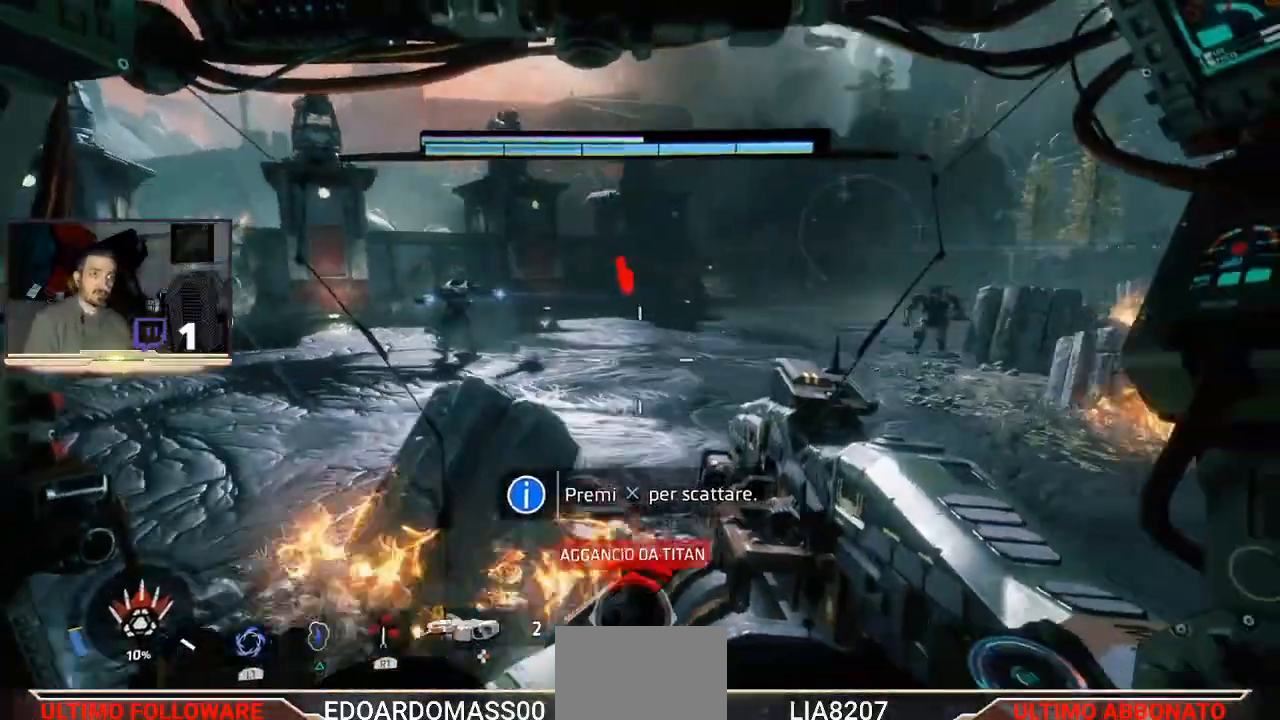
{"buttons": [], "left_stick": "up-left", "right_stick": "center", "events": [[100, "CROSS", "down"], [167, "left_stick", "up-left"], [233, "CROSS", "up"]]}
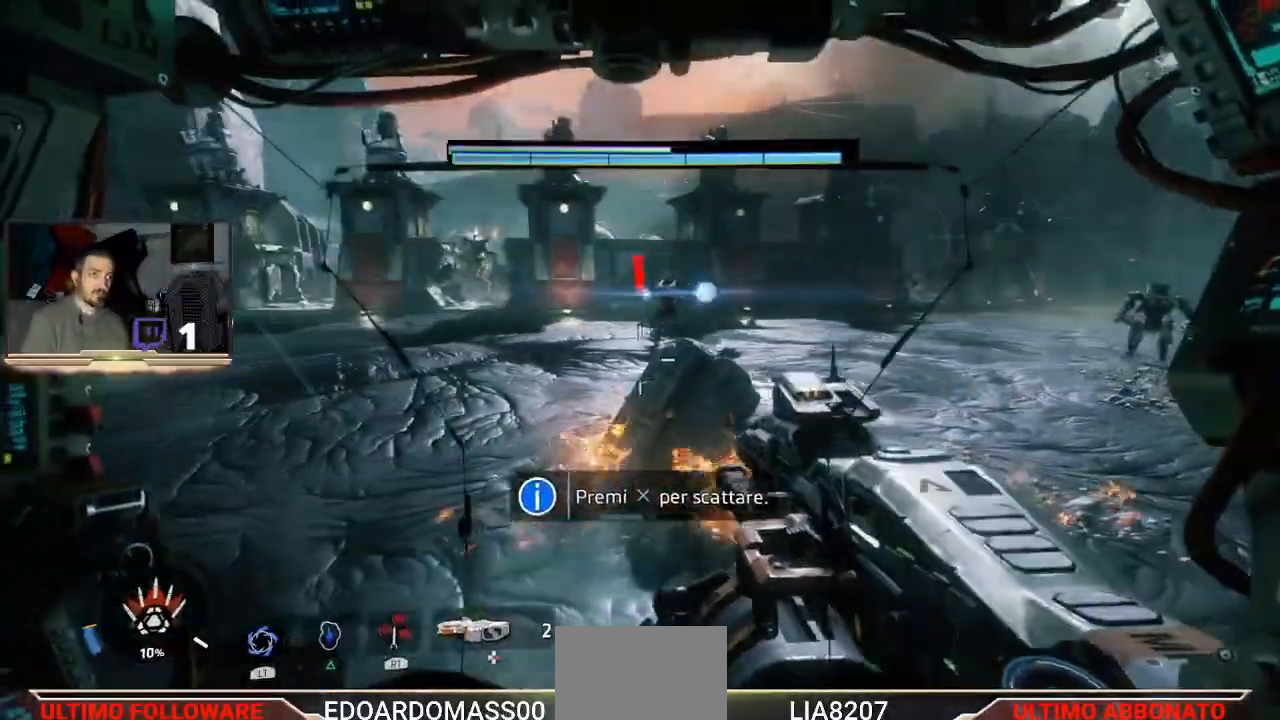
{"buttons": [], "left_stick": "left", "right_stick": "center", "events": [[33, "left_stick", "left"]]}
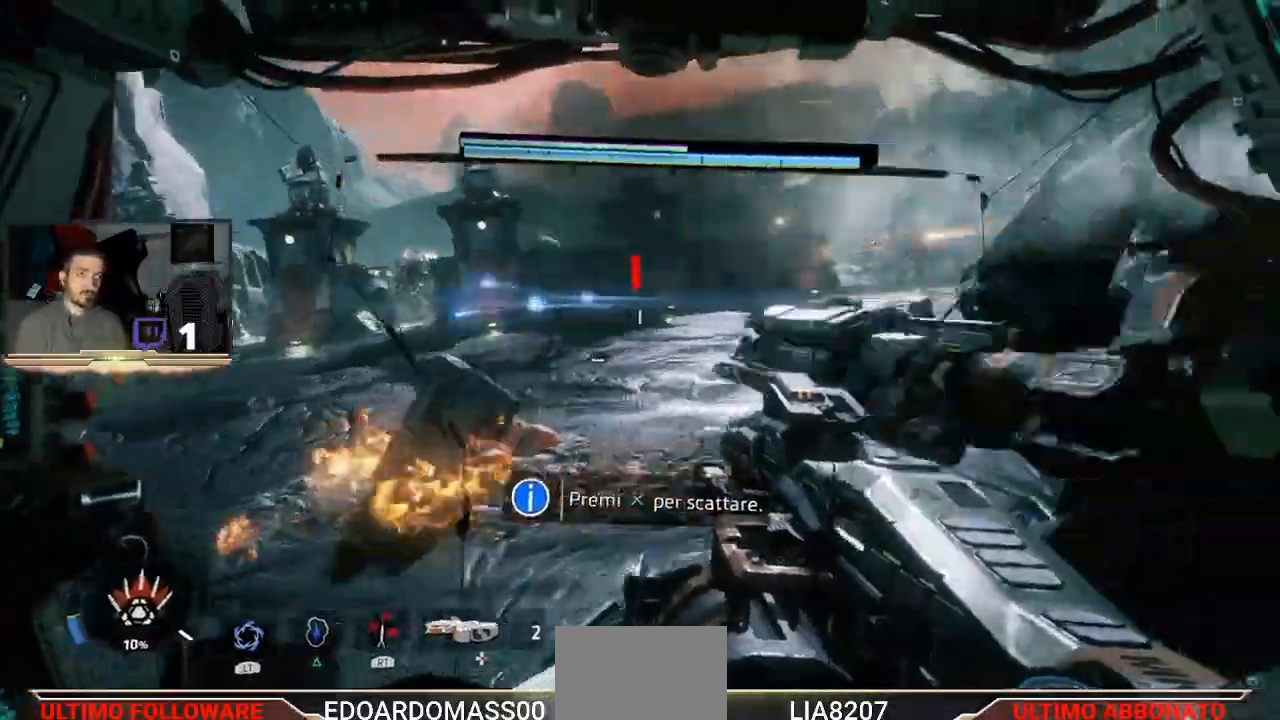
{"buttons": [], "left_stick": "up-left", "right_stick": "left", "events": [[167, "right_stick", "left"], [233, "left_stick", "up"], [467, "left_stick", "up-left"]]}
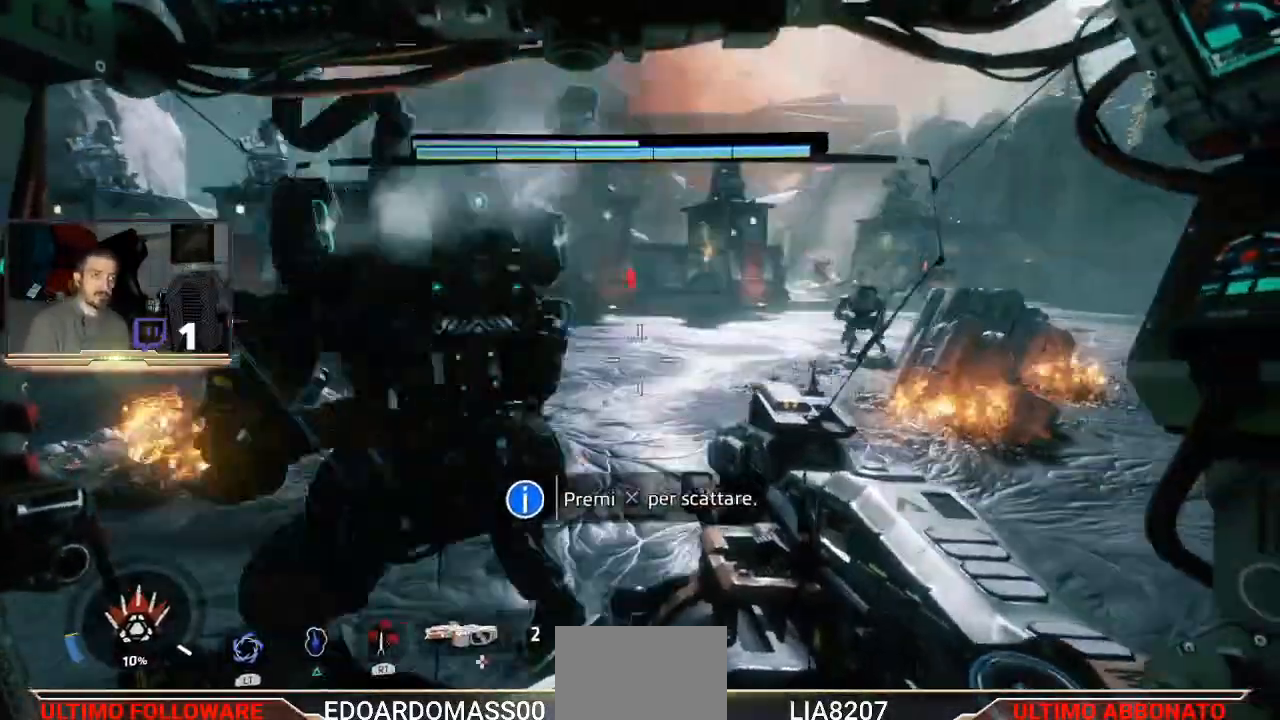
{"buttons": [], "left_stick": "left", "right_stick": "center", "events": [[33, "right_stick", "center"], [133, "CROSS", "down"], [333, "CROSS", "up"], [333, "left_stick", "left"]]}
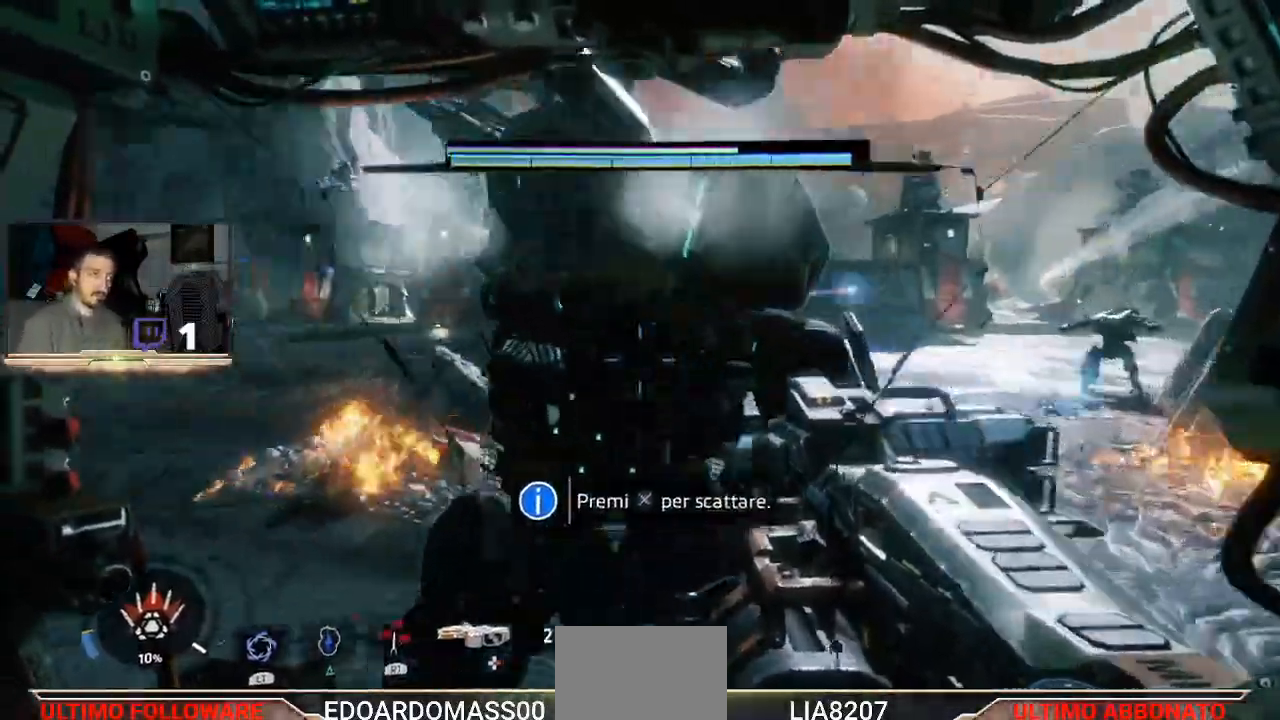
{"buttons": [], "left_stick": "up-left", "right_stick": "center", "events": [[167, "left_stick", "up-left"], [200, "CROSS", "down"], [333, "CROSS", "up"]]}
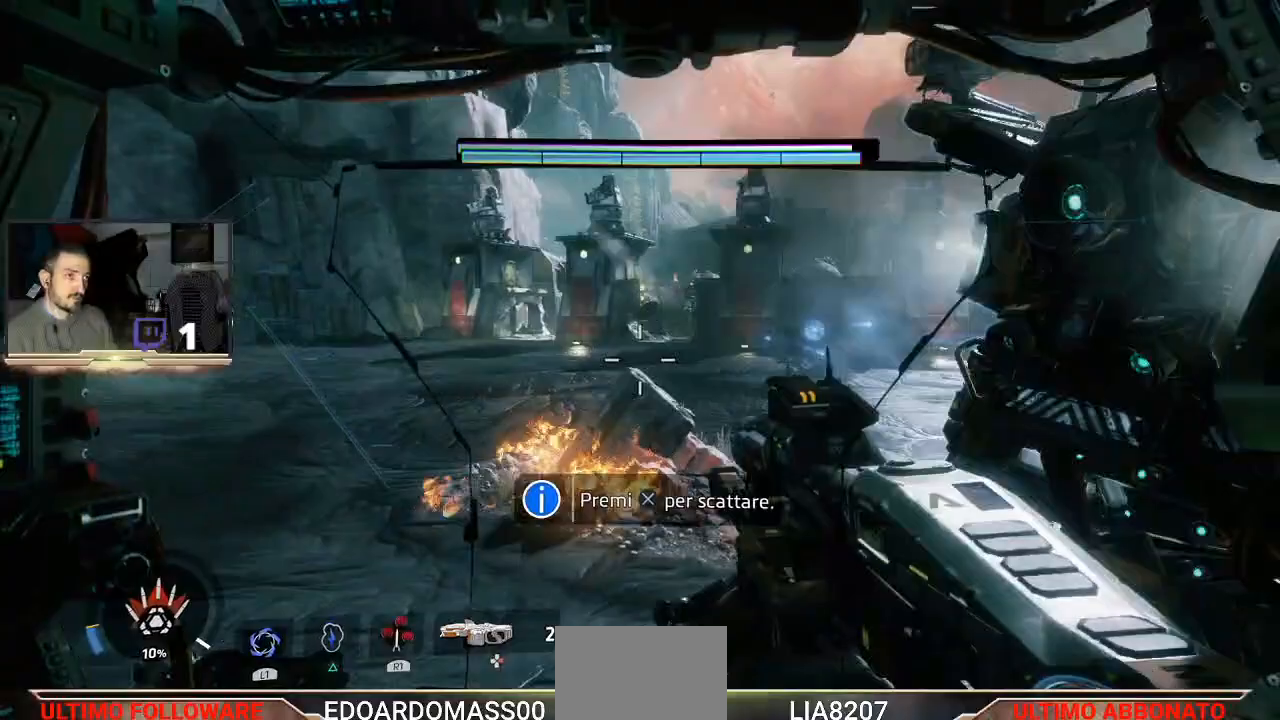
{"buttons": [], "left_stick": "up-left", "right_stick": "center", "events": [[33, "right_stick", "right"], [333, "right_stick", "center"]]}
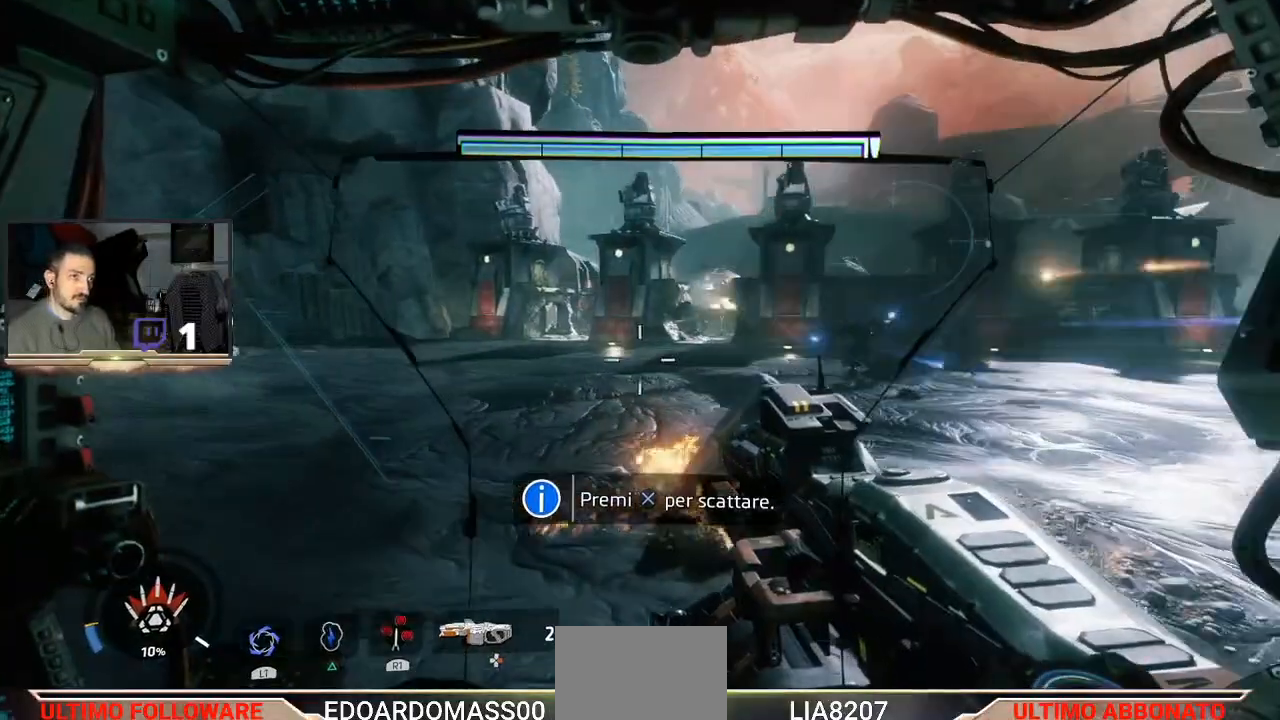
{"buttons": ["R2"], "left_stick": "left", "right_stick": "center", "events": [[100, "CROSS", "down"], [267, "CROSS", "up"], [300, "R2", "down"], [467, "left_stick", "left"]]}
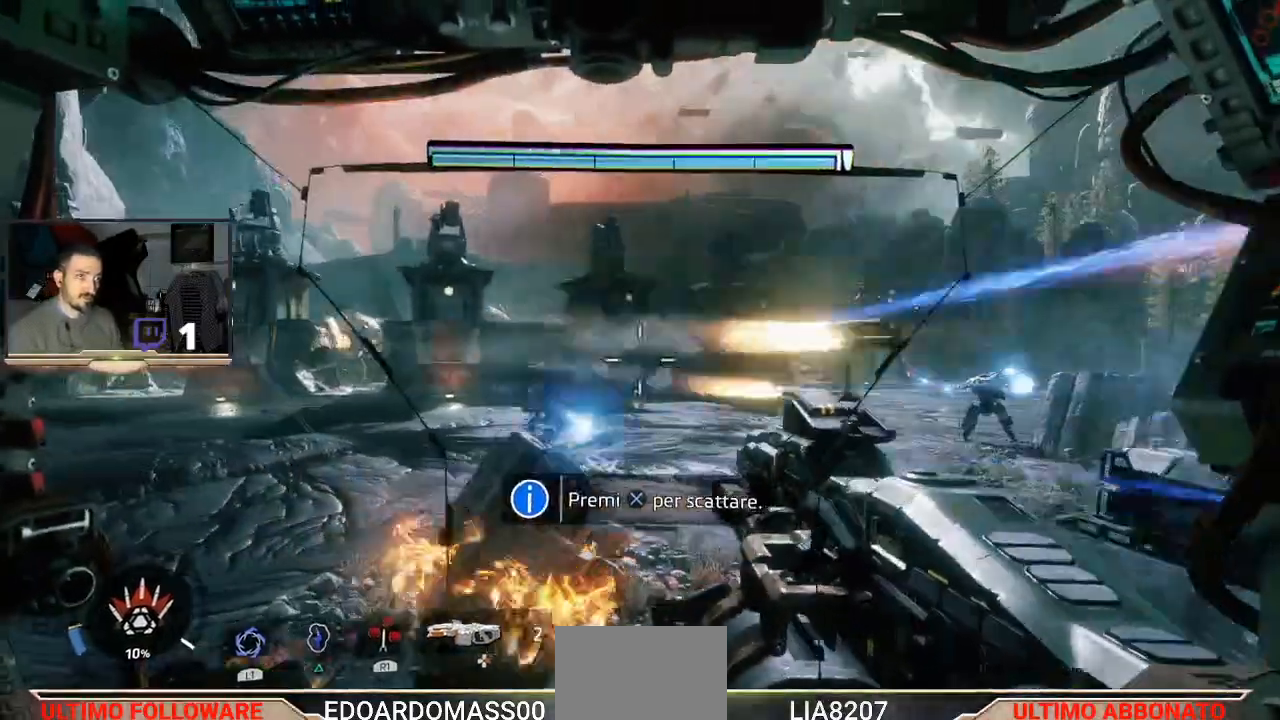
{"buttons": ["R2"], "left_stick": "up", "right_stick": "center", "events": [[67, "left_stick", "down-left"], [167, "R1", "down"], [167, "right_stick", "down-left"], [267, "R1", "up"], [300, "right_stick", "down-right"], [333, "left_stick", "up"], [367, "right_stick", "center"]]}
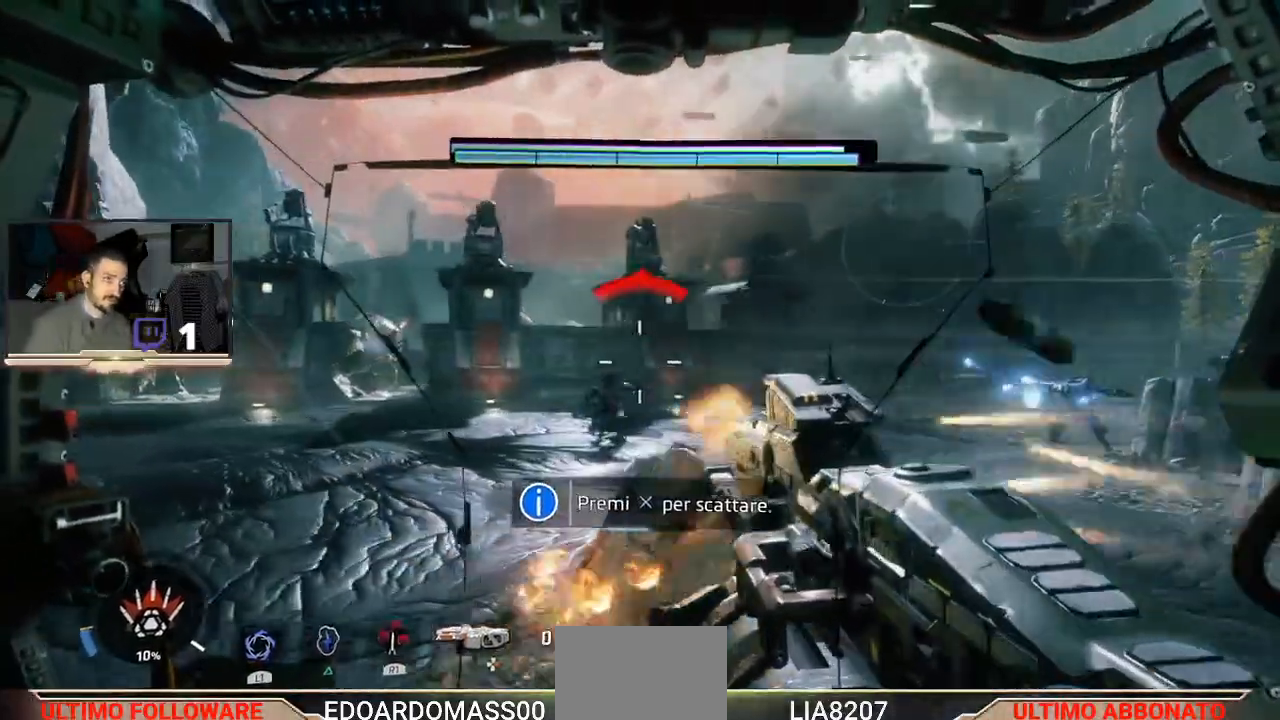
{"buttons": [], "left_stick": "up-left", "right_stick": "center", "events": [[167, "R2", "up"], [333, "R2", "down"], [333, "left_stick", "up-left"], [500, "R2", "up"]]}